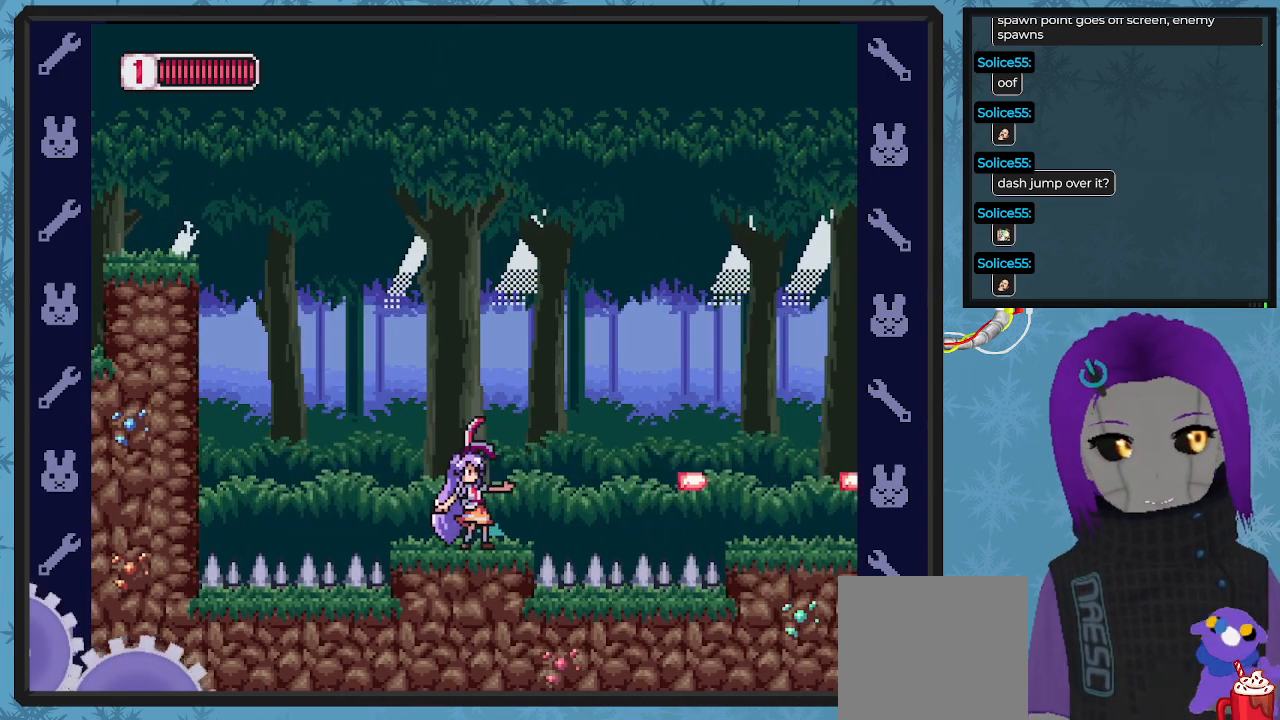
Gameplay with a controller (Xbox layout); each line is a JSON object with the inputs held at the frame after it. "events" lists button and stick changes between this image and that frame as [ms after this image, input, new state], when the widget could be followed in between. Not read: right_stick.
{"buttons": ["DPAD_RIGHT"], "left_stick": "center", "events": [[67, "X", "up"], [167, "X", "down"], [233, "X", "up"], [300, "X", "down"], [400, "X", "up"], [500, "DPAD_RIGHT", "down"]]}
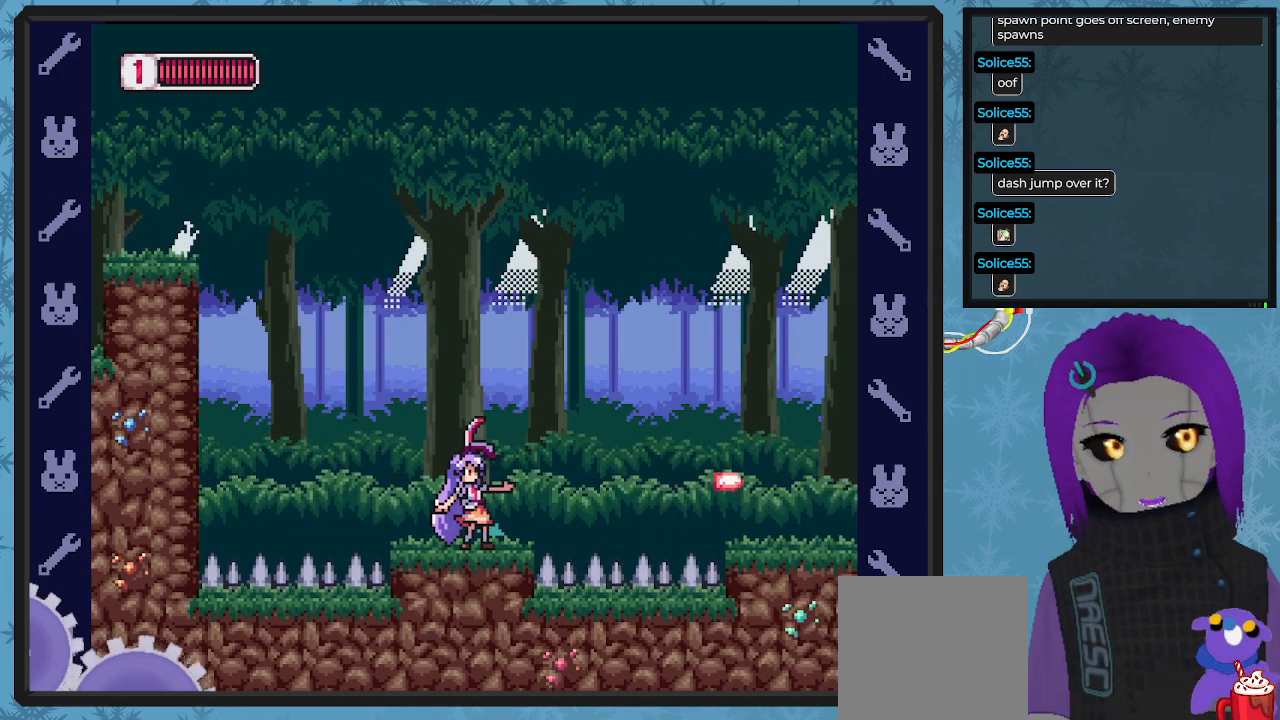
{"buttons": ["A", "DPAD_RIGHT"], "left_stick": "center", "events": [[133, "A", "down"]]}
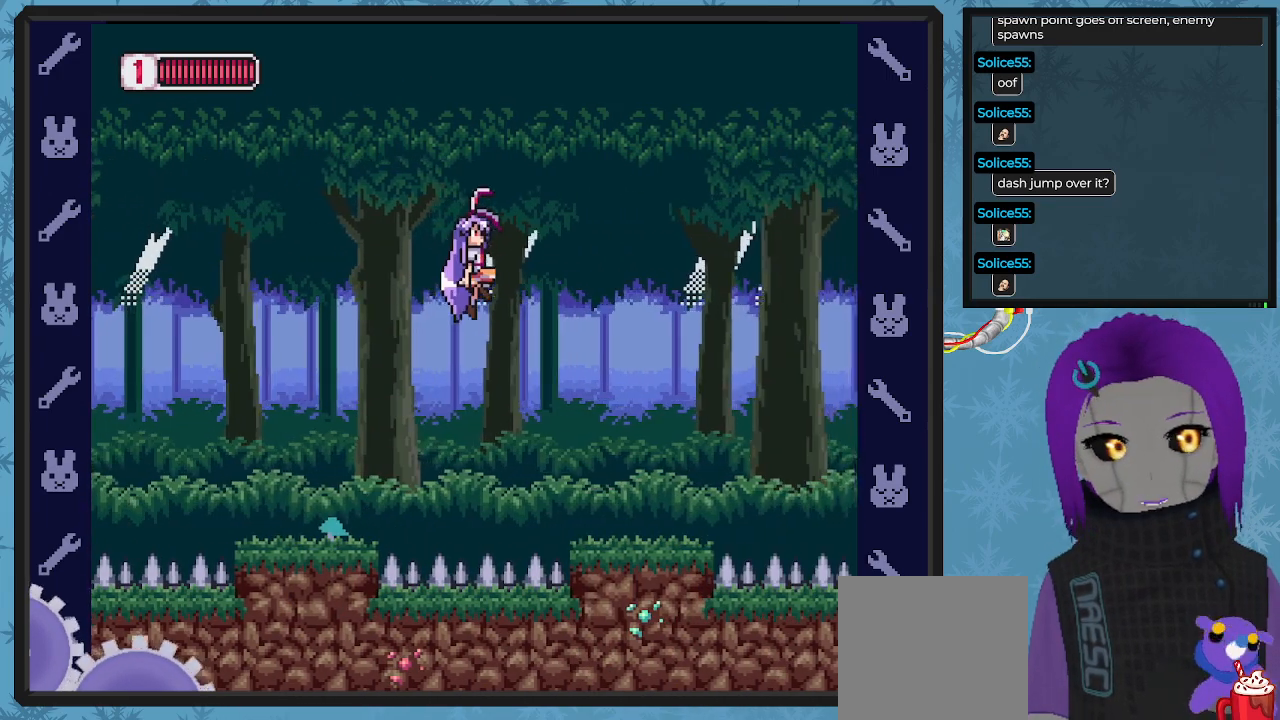
{"buttons": [], "left_stick": "center", "events": [[233, "A", "up"], [400, "X", "down"], [433, "DPAD_RIGHT", "up"], [500, "X", "up"]]}
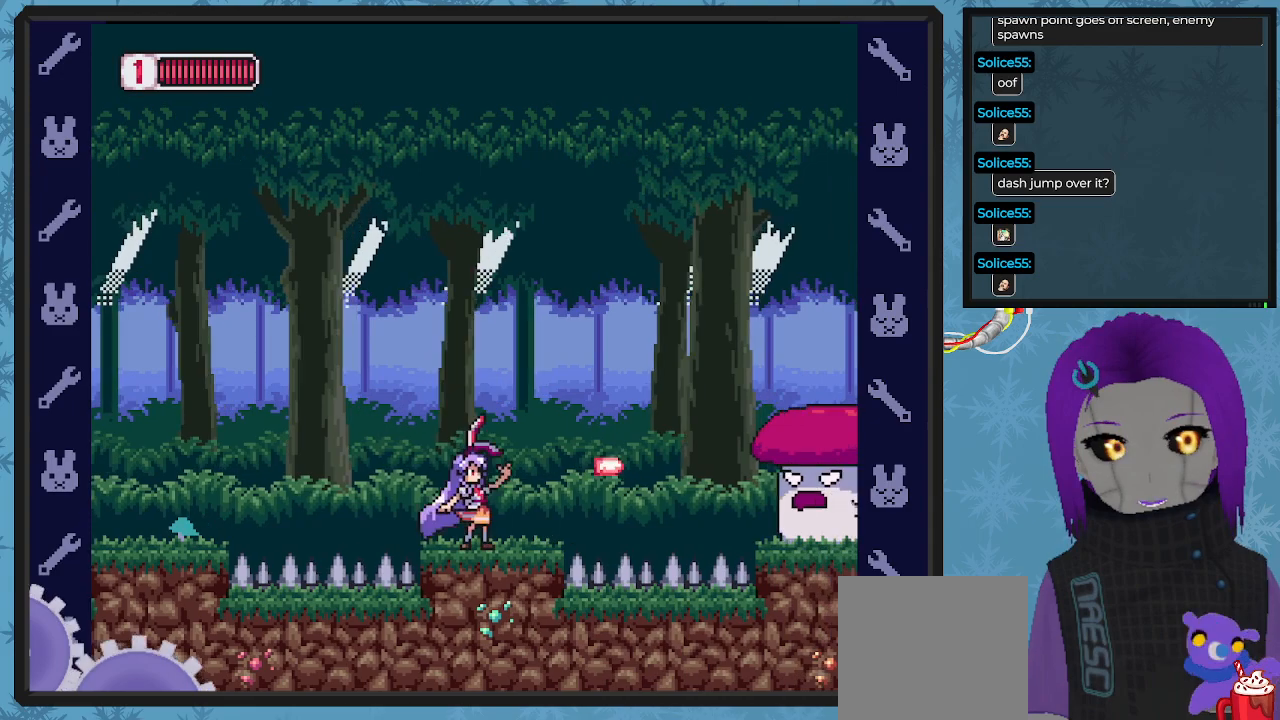
{"buttons": ["X"], "left_stick": "center", "events": [[67, "X", "down"], [133, "X", "up"], [200, "X", "down"], [300, "X", "up"], [367, "X", "down"], [433, "X", "up"], [500, "X", "down"]]}
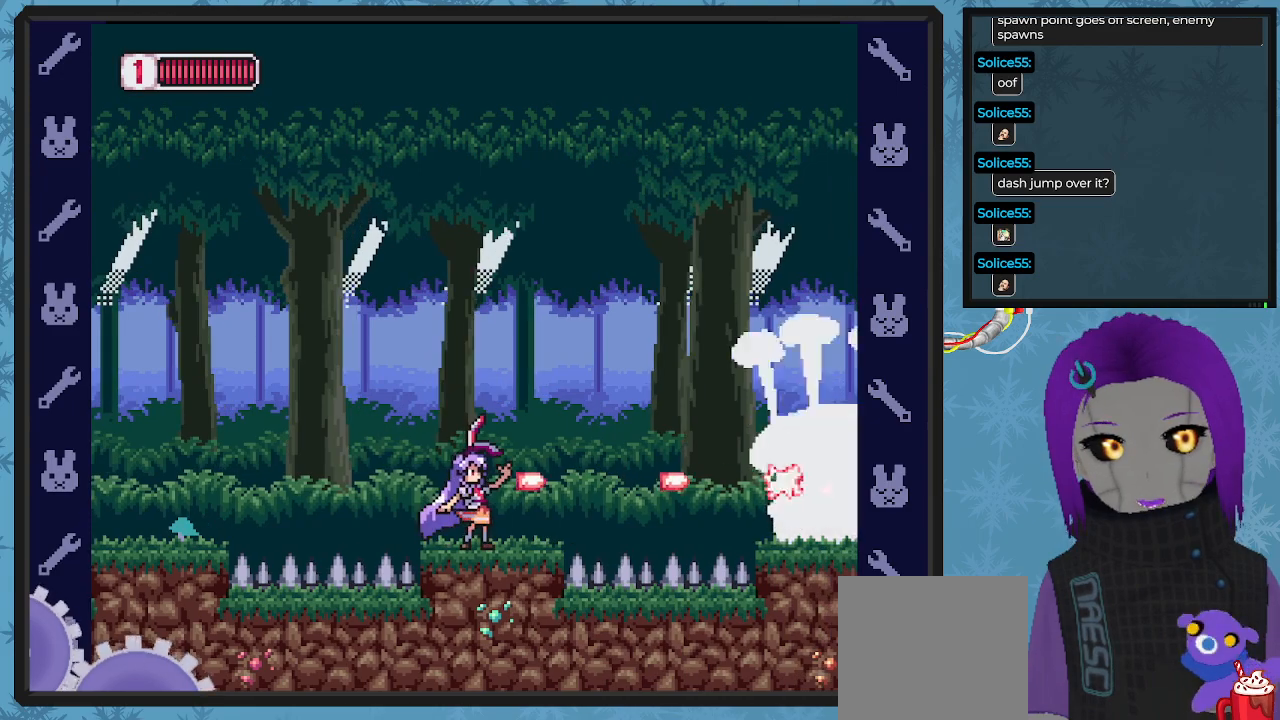
{"buttons": [], "left_stick": "center", "events": [[67, "X", "up"], [133, "X", "down"], [200, "X", "up"], [267, "X", "down"], [333, "X", "up"], [433, "X", "down"], [500, "X", "up"]]}
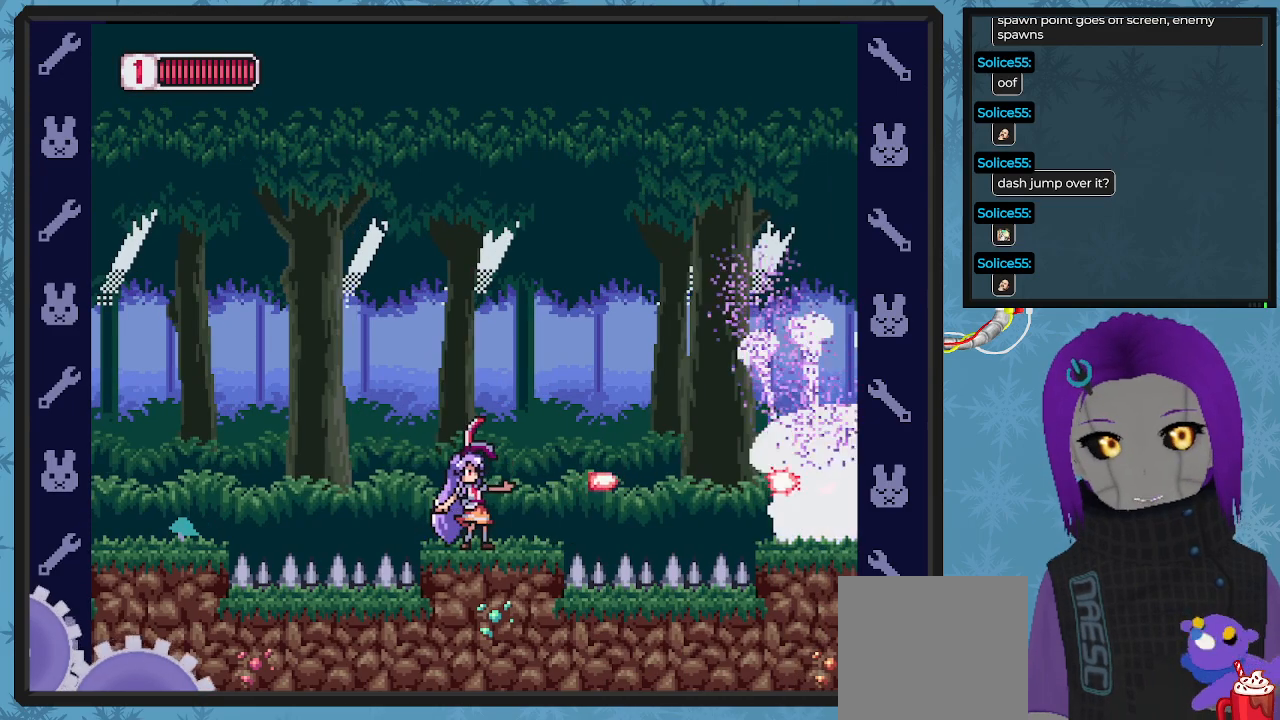
{"buttons": ["X"], "left_stick": "center", "events": [[67, "X", "down"], [167, "X", "up"], [233, "X", "down"], [300, "X", "up"], [367, "X", "down"], [433, "X", "up"], [500, "X", "down"]]}
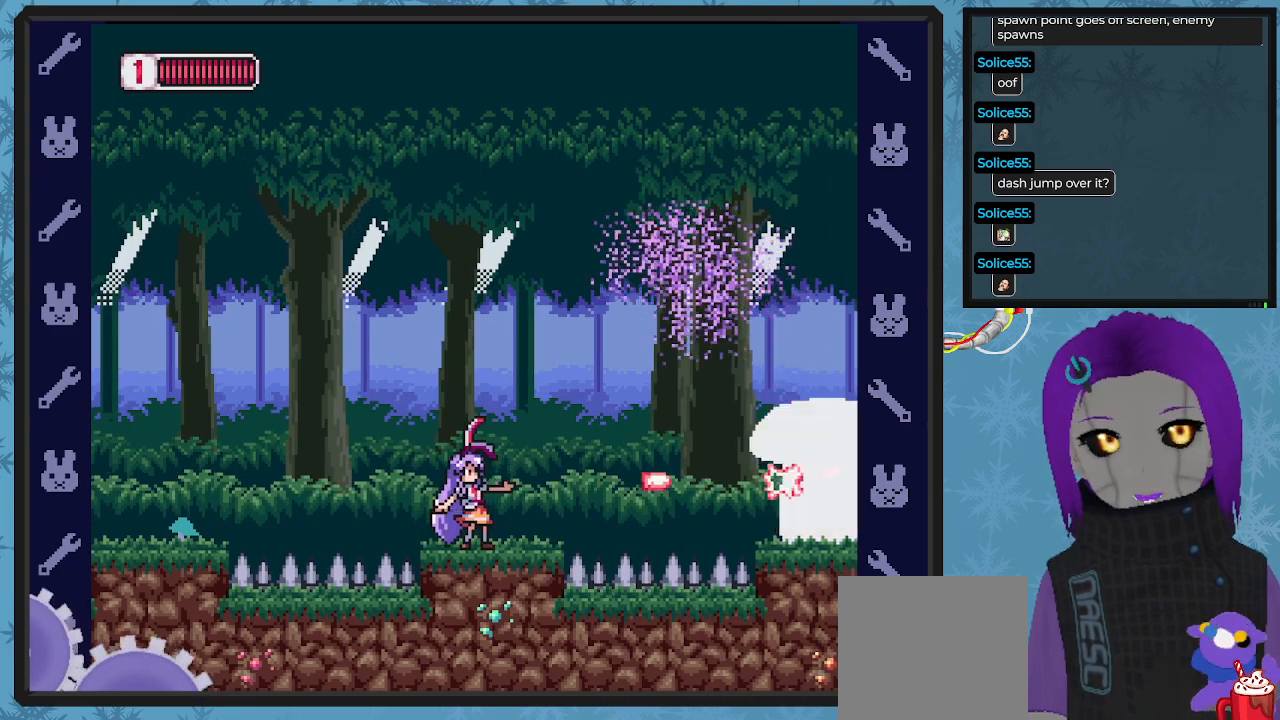
{"buttons": [], "left_stick": "center", "events": [[67, "X", "up"], [133, "X", "down"], [200, "X", "up"], [267, "X", "down"], [333, "X", "up"], [433, "X", "down"], [500, "X", "up"]]}
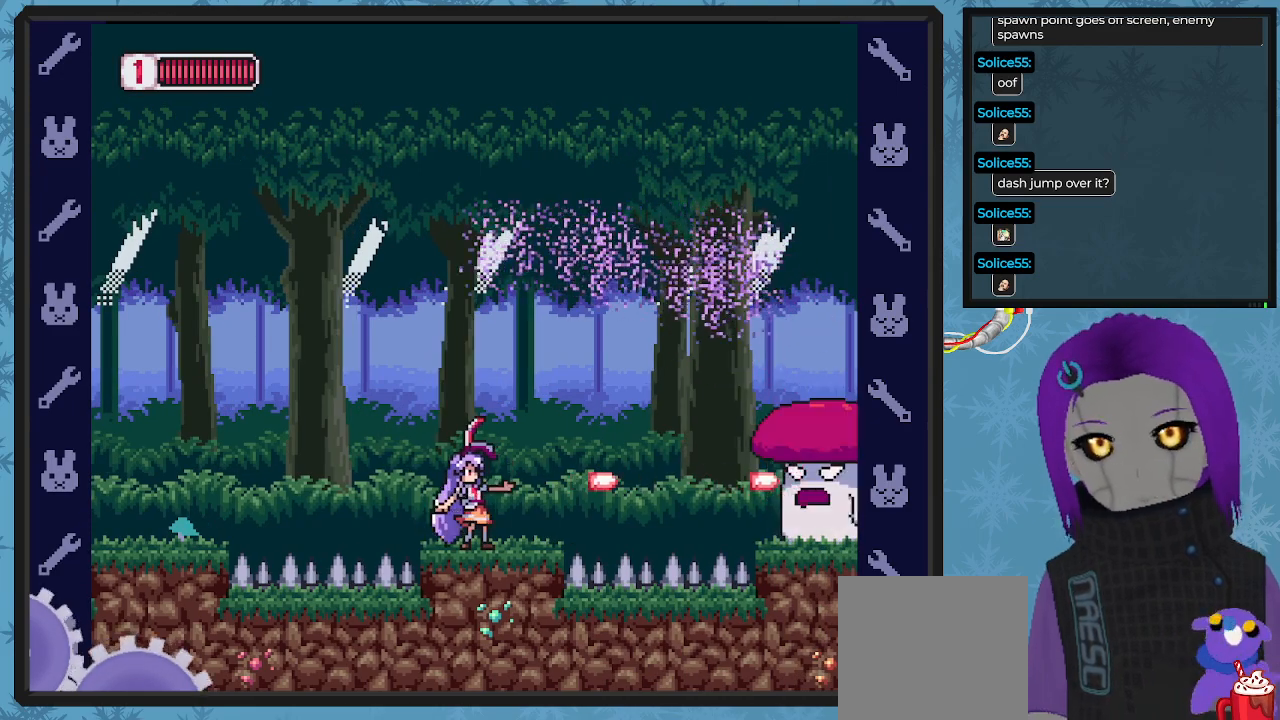
{"buttons": [], "left_stick": "center", "events": [[67, "X", "down"], [133, "X", "up"], [233, "X", "down"], [300, "X", "up"], [367, "X", "down"], [467, "X", "up"]]}
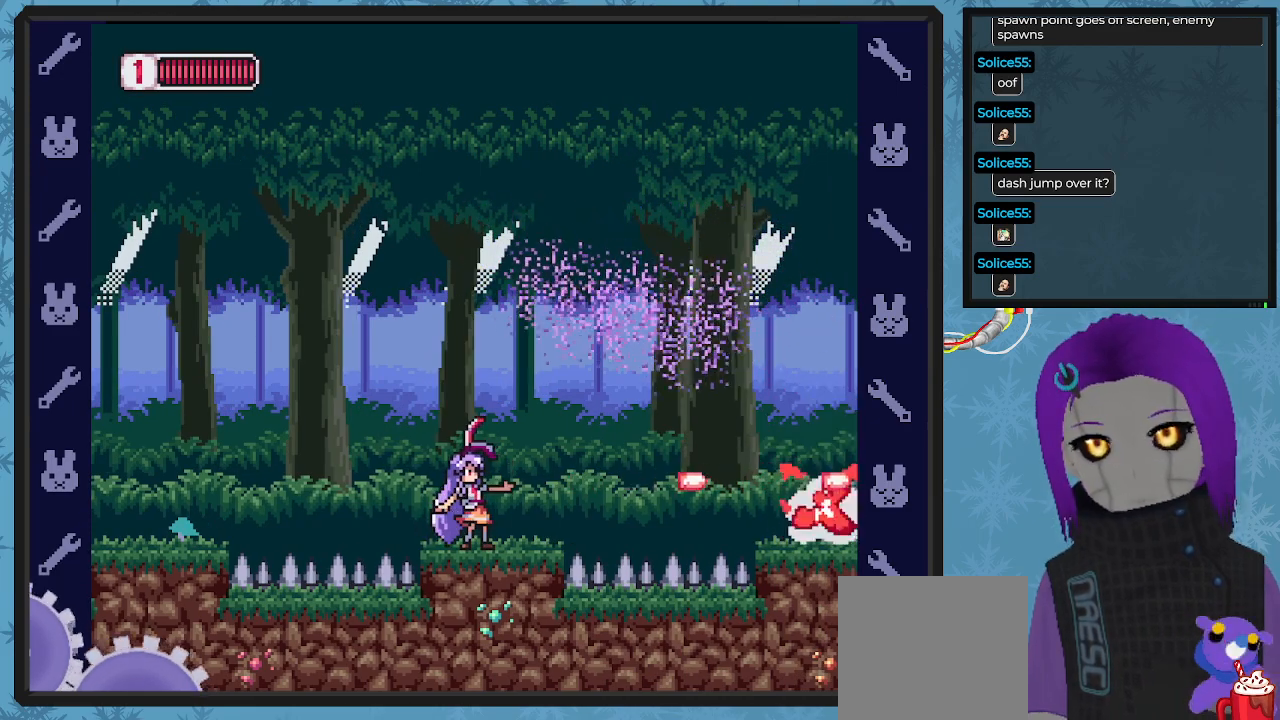
{"buttons": ["X"], "left_stick": "center", "events": [[33, "X", "down"], [100, "X", "up"], [167, "X", "down"], [233, "X", "up"], [333, "X", "down"], [400, "X", "up"], [500, "X", "down"]]}
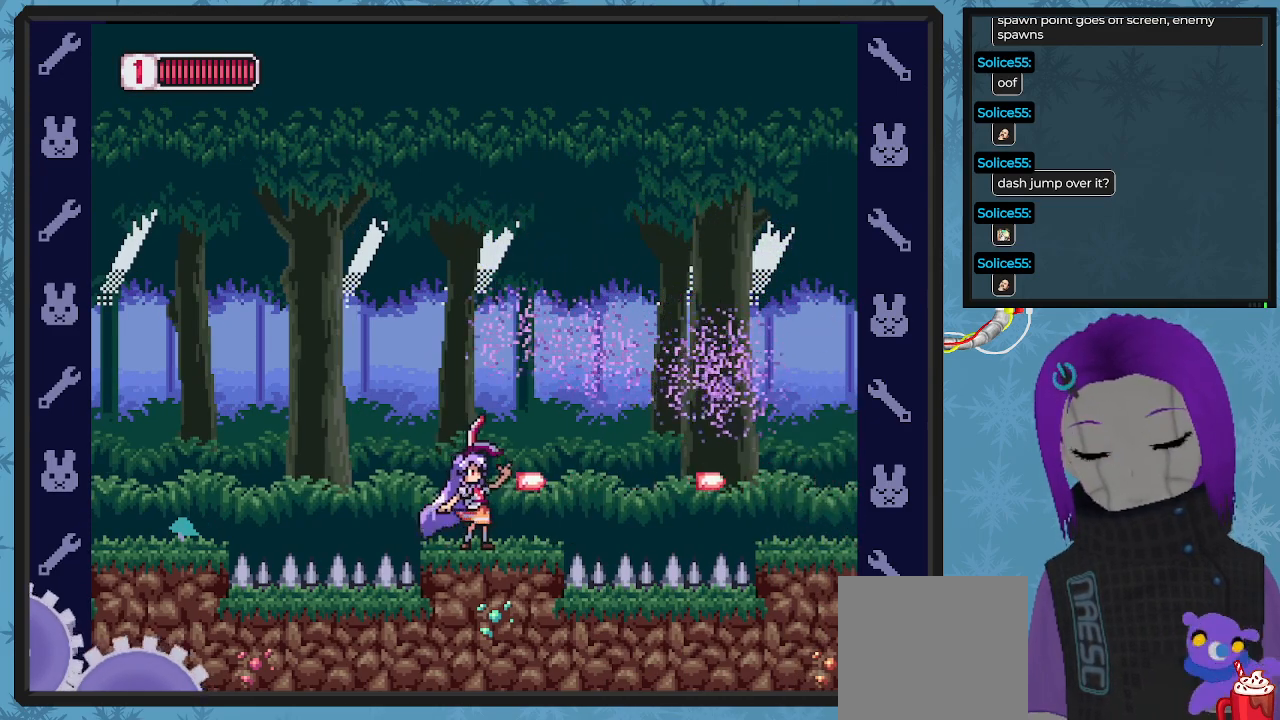
{"buttons": ["DPAD_LEFT"], "left_stick": "center", "events": [[67, "X", "up"], [400, "DPAD_LEFT", "down"]]}
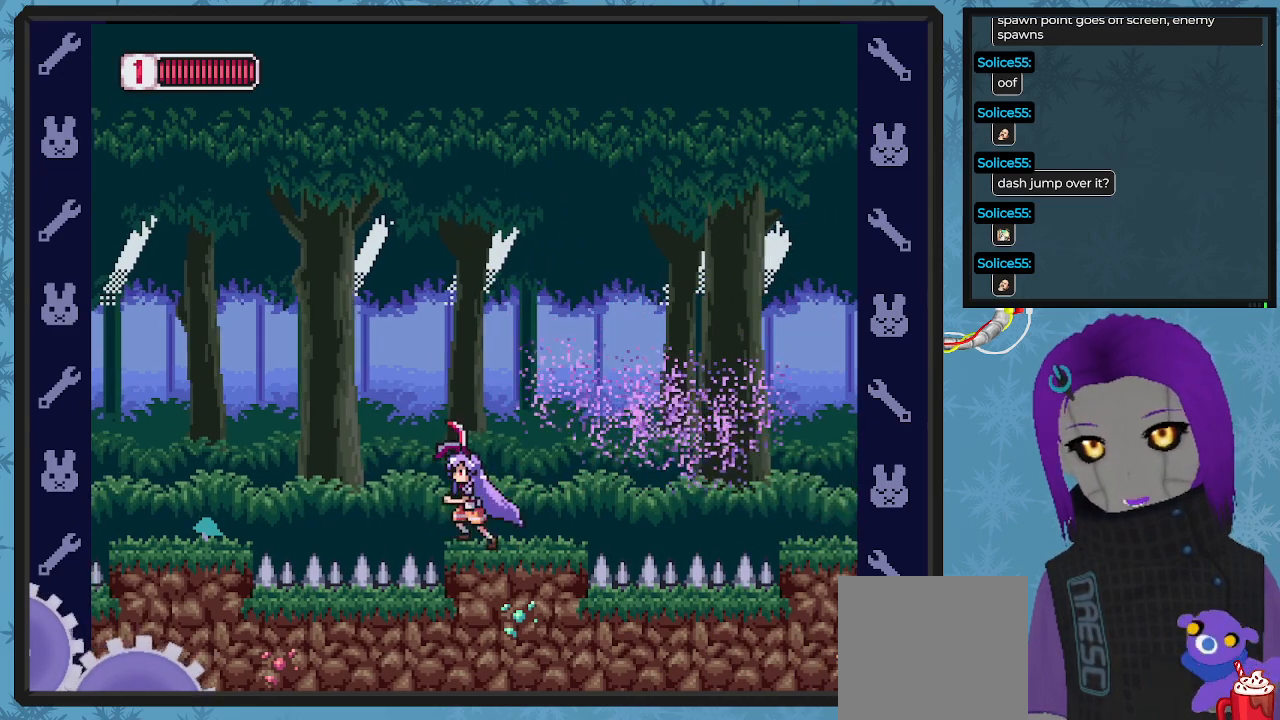
{"buttons": ["A"], "left_stick": "center", "events": [[33, "DPAD_LEFT", "up"], [300, "DPAD_LEFT", "down"], [333, "A", "down"], [433, "DPAD_LEFT", "up"]]}
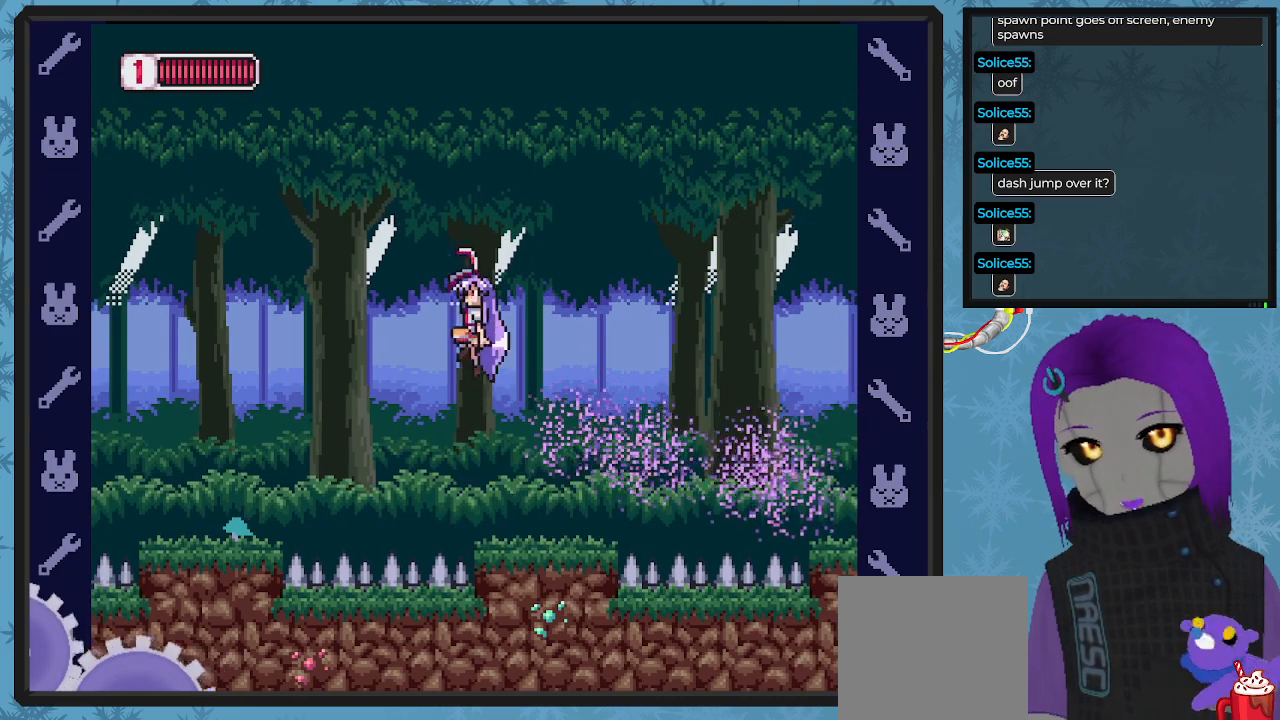
{"buttons": [], "left_stick": "center", "events": [[33, "DPAD_RIGHT", "down"], [167, "DPAD_DOWN", "down"], [300, "DPAD_DOWN", "up"], [467, "DPAD_RIGHT", "up"], [500, "A", "up"]]}
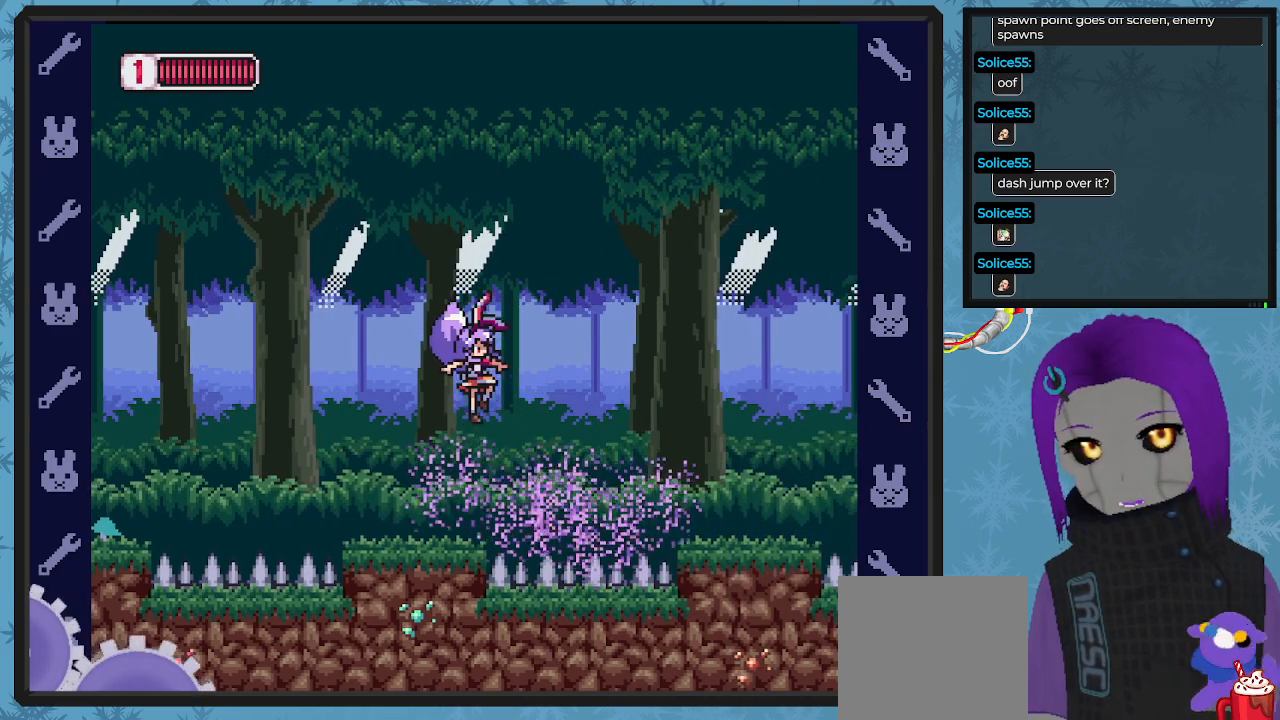
{"buttons": ["DPAD_LEFT"], "left_stick": "center", "events": [[333, "DPAD_LEFT", "down"]]}
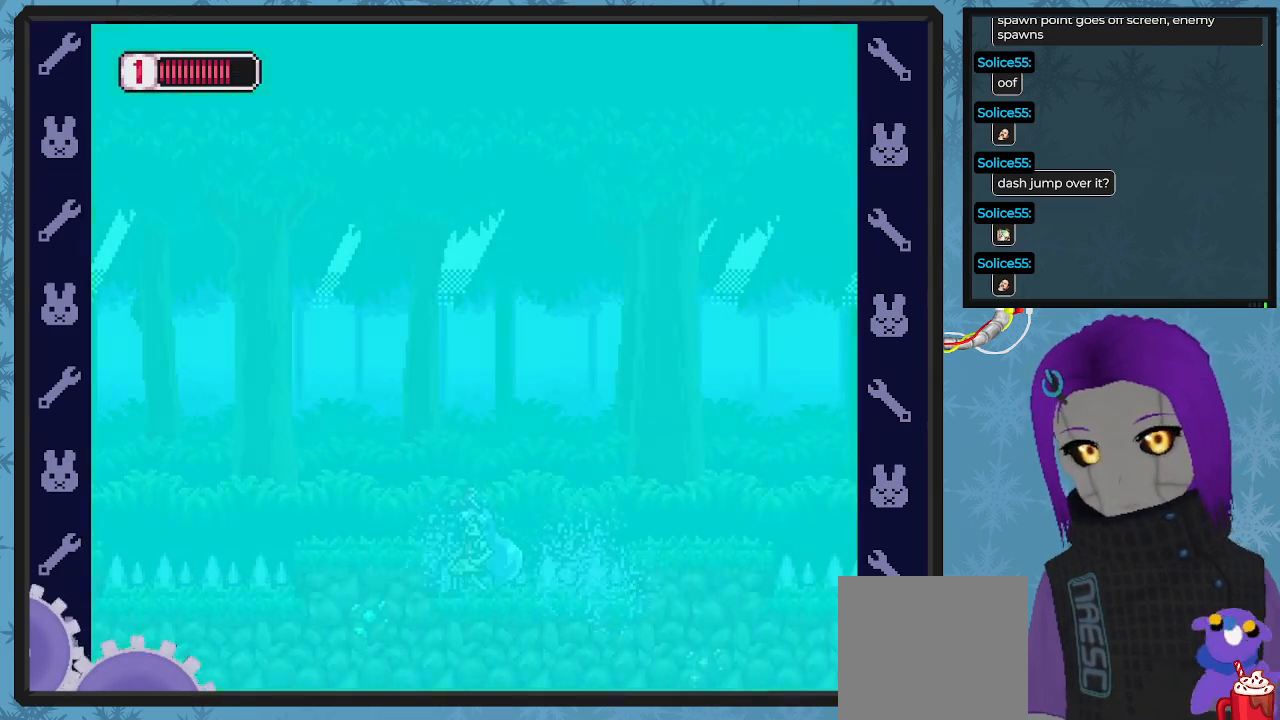
{"buttons": ["A", "DPAD_LEFT"], "left_stick": "center", "events": [[100, "DPAD_LEFT", "up"], [267, "A", "down"], [300, "DPAD_LEFT", "down"]]}
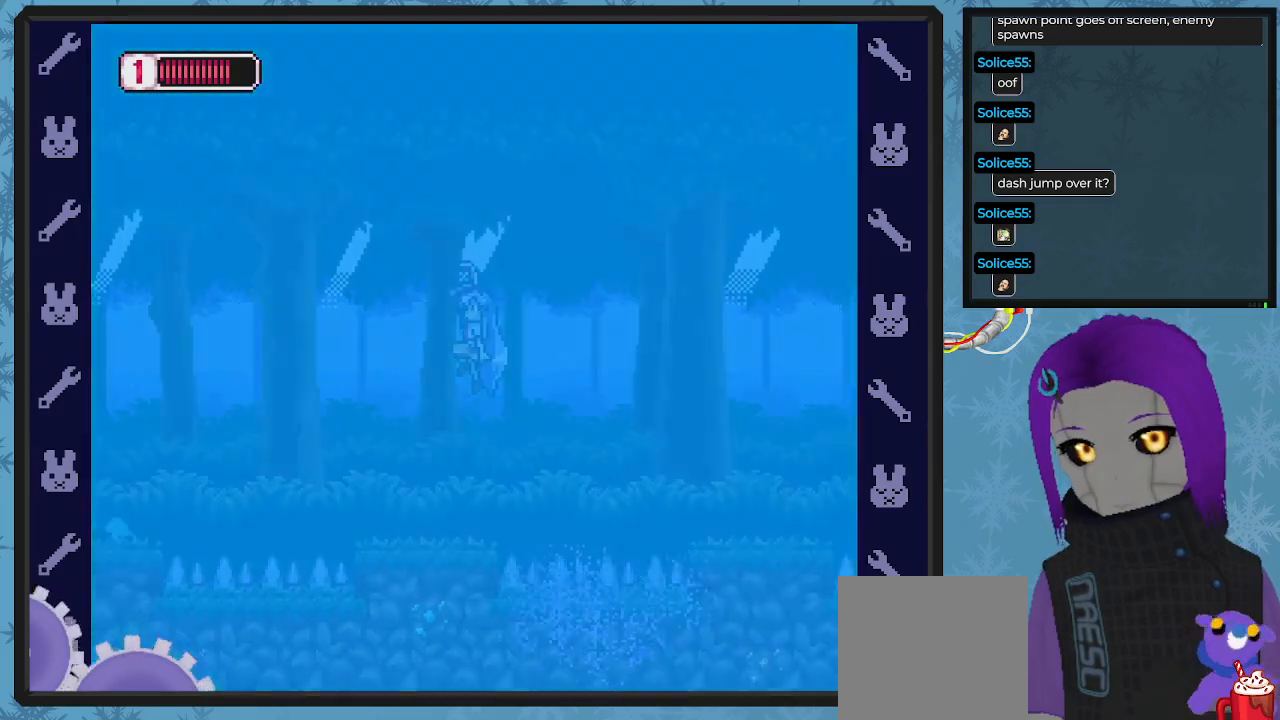
{"buttons": [], "left_stick": "center", "events": [[33, "A", "up"], [233, "DPAD_LEFT", "up"], [367, "DPAD_RIGHT", "down"], [467, "DPAD_RIGHT", "up"]]}
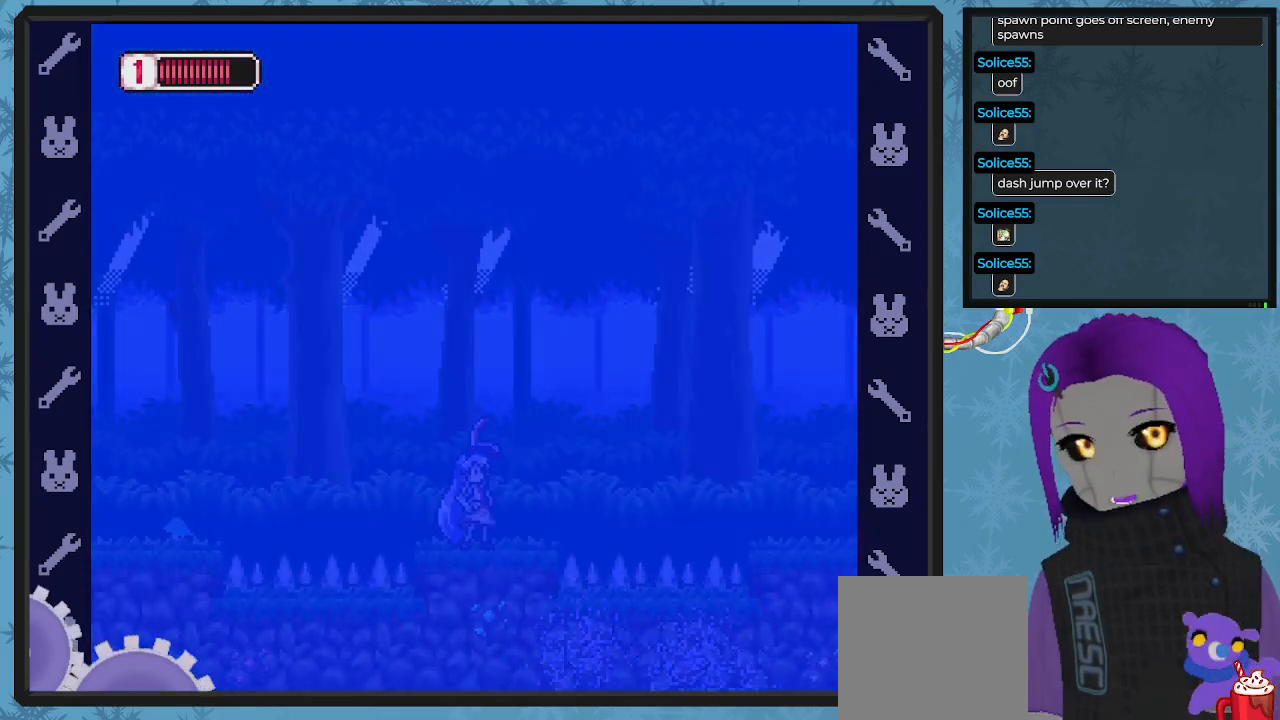
{"buttons": ["A", "DPAD_RIGHT"], "left_stick": "center", "events": [[333, "DPAD_RIGHT", "down"], [500, "A", "down"]]}
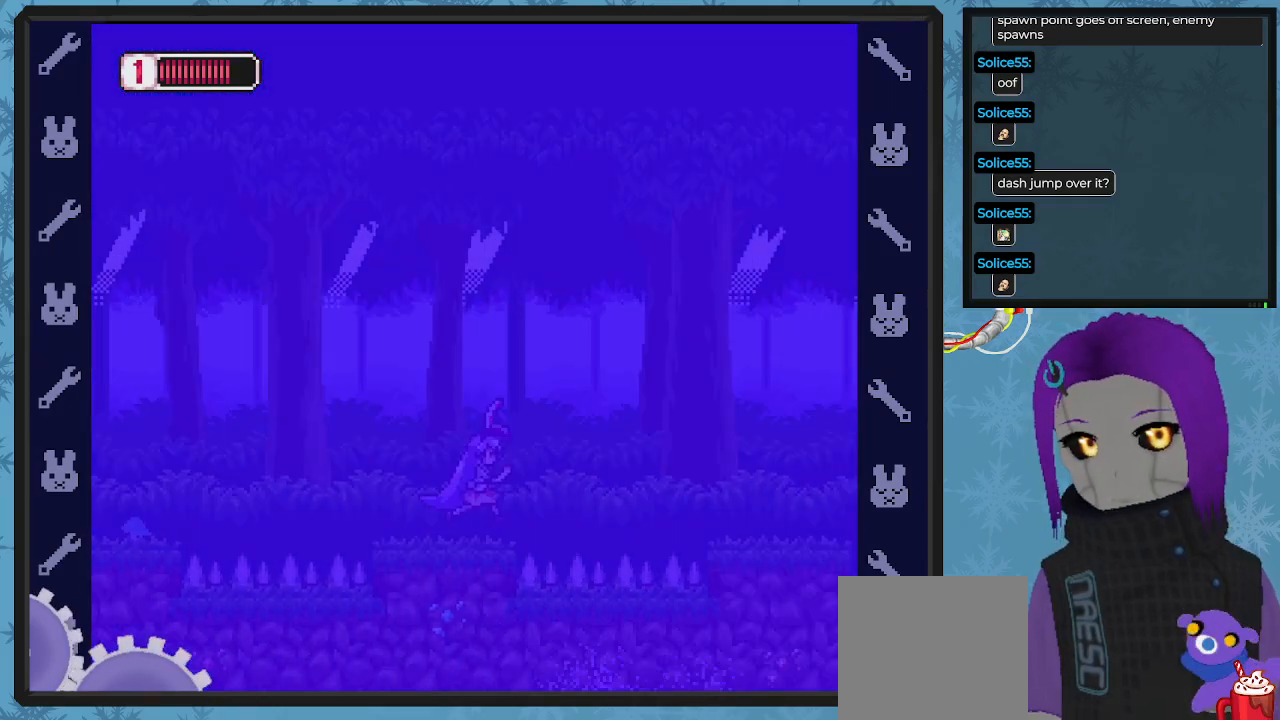
{"buttons": ["A", "DPAD_RIGHT"], "left_stick": "center", "events": []}
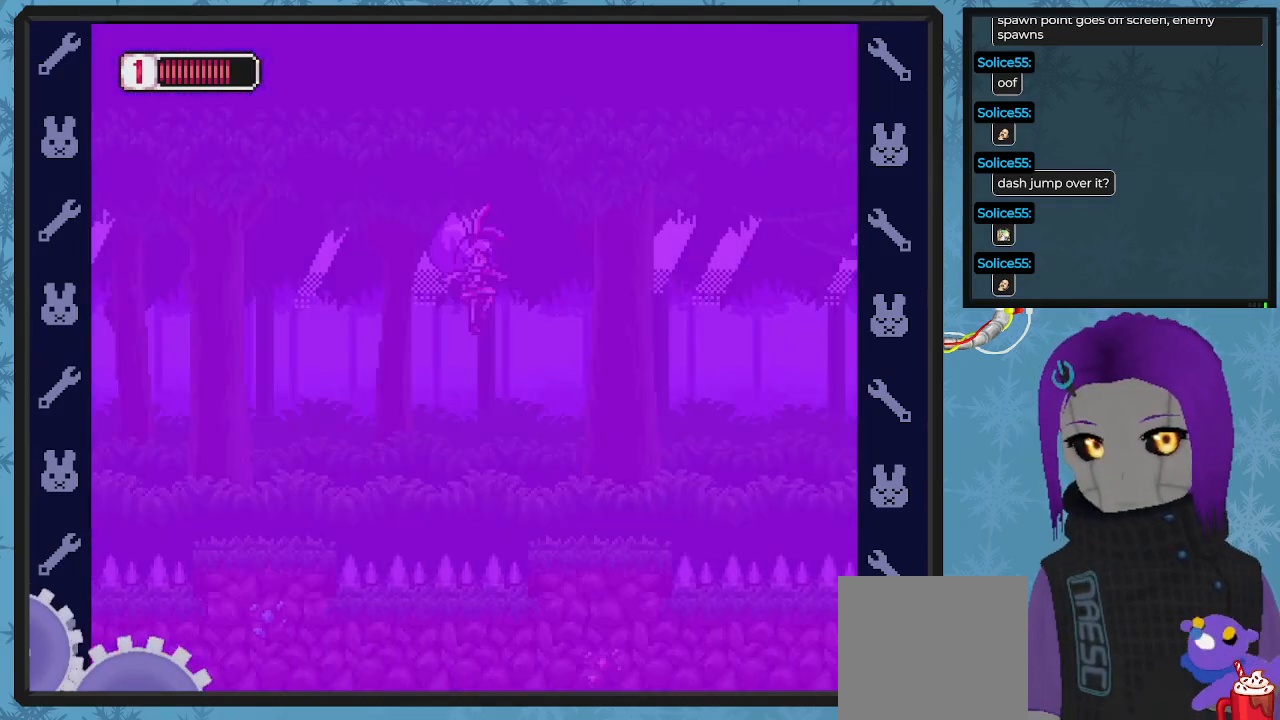
{"buttons": ["X"], "left_stick": "center", "events": [[167, "A", "up"], [333, "X", "down"], [367, "DPAD_RIGHT", "up"], [400, "X", "up"], [500, "X", "down"]]}
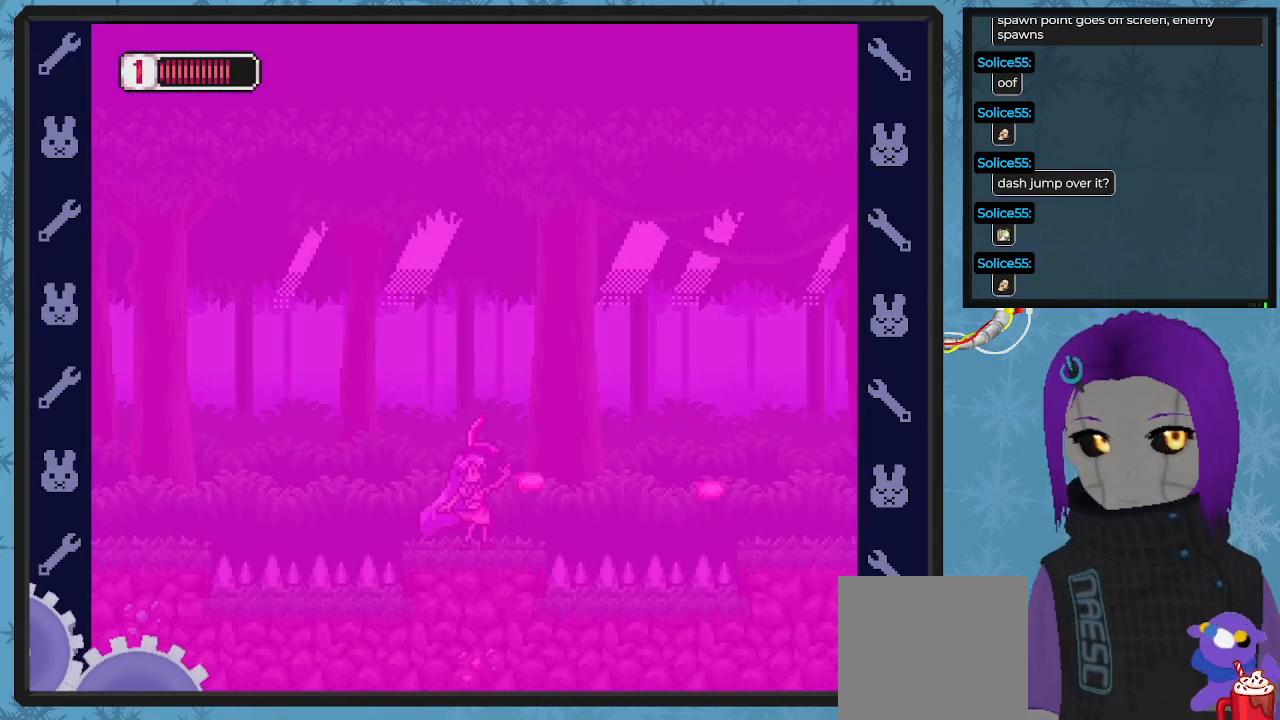
{"buttons": ["X"], "left_stick": "center", "events": [[67, "X", "up"], [167, "X", "down"], [233, "X", "up"], [333, "X", "down"], [433, "X", "up"], [500, "X", "down"]]}
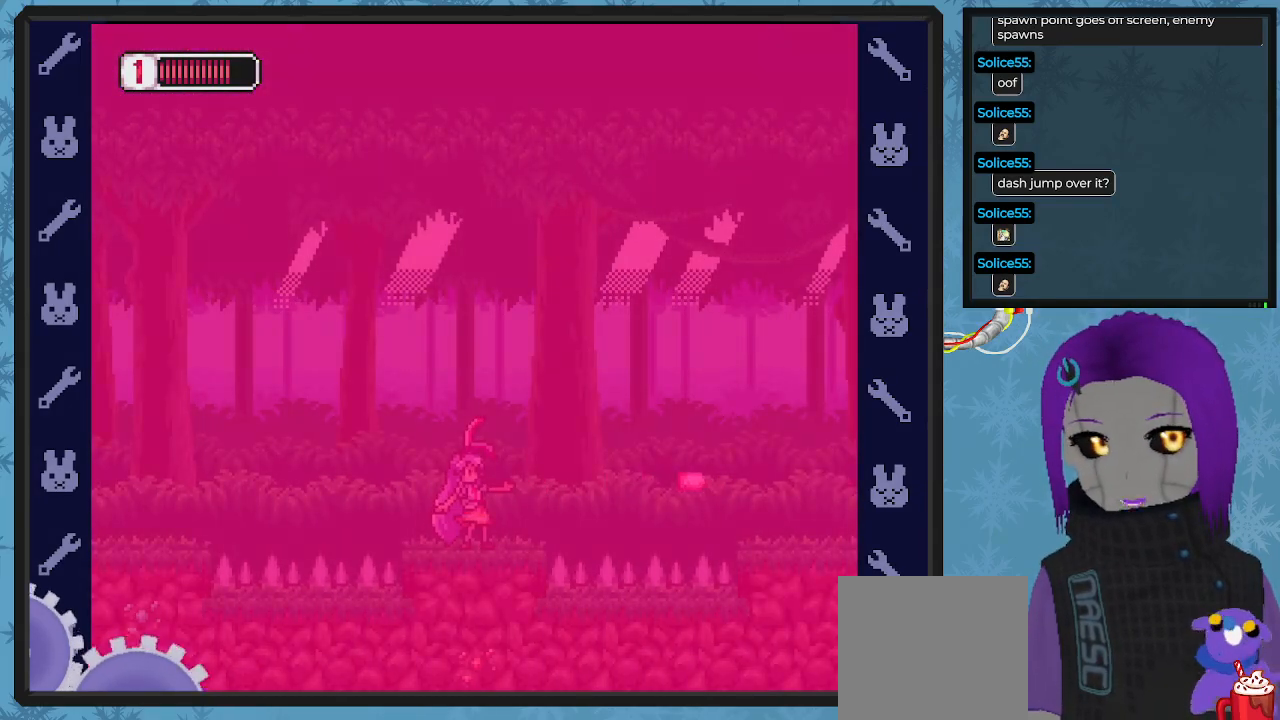
{"buttons": [], "left_stick": "center", "events": [[100, "X", "up"], [200, "X", "down"], [300, "X", "up"], [400, "X", "down"], [500, "X", "up"]]}
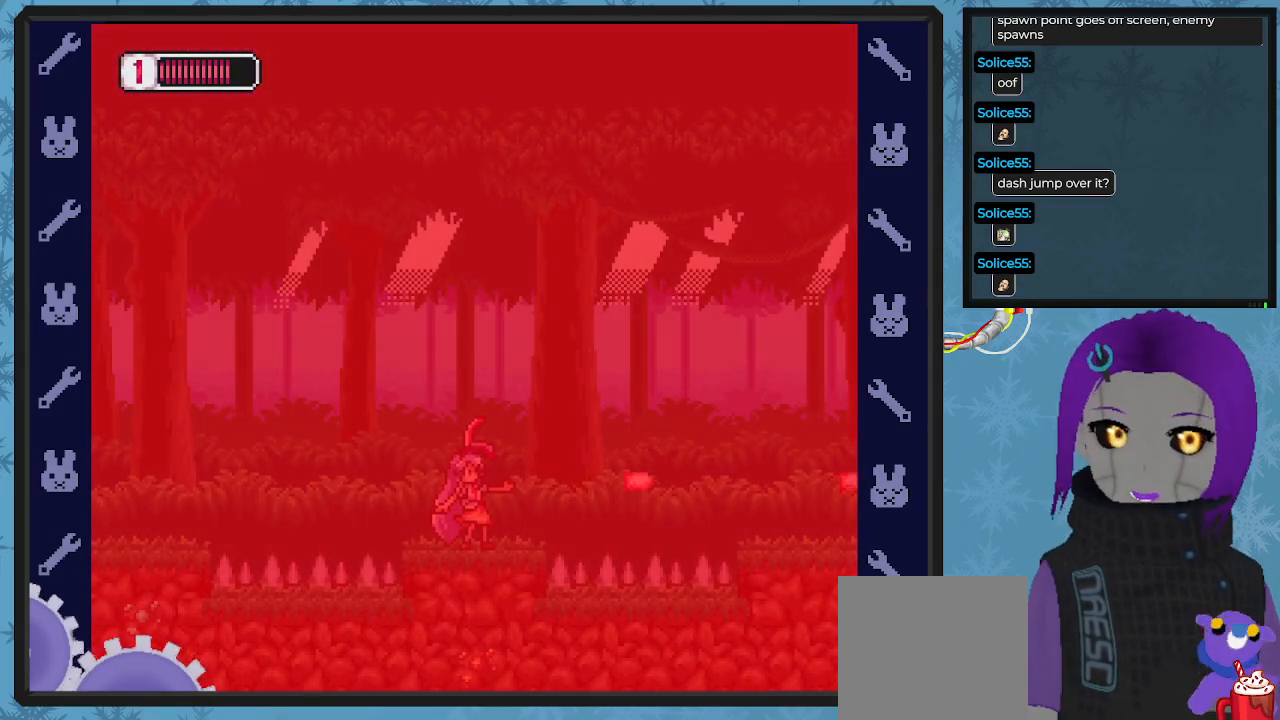
{"buttons": [], "left_stick": "center", "events": [[167, "DPAD_RIGHT", "down"], [267, "DPAD_RIGHT", "up"]]}
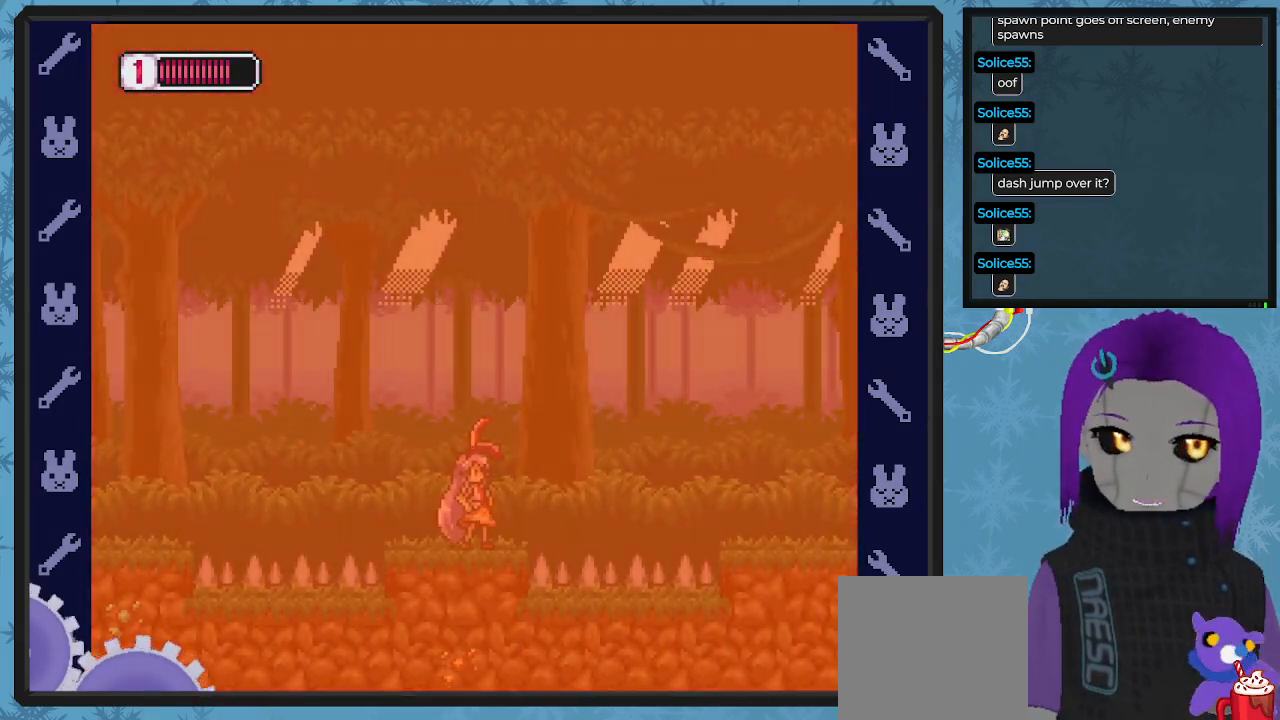
{"buttons": ["A", "DPAD_RIGHT"], "left_stick": "center", "events": [[367, "DPAD_RIGHT", "down"], [433, "A", "down"]]}
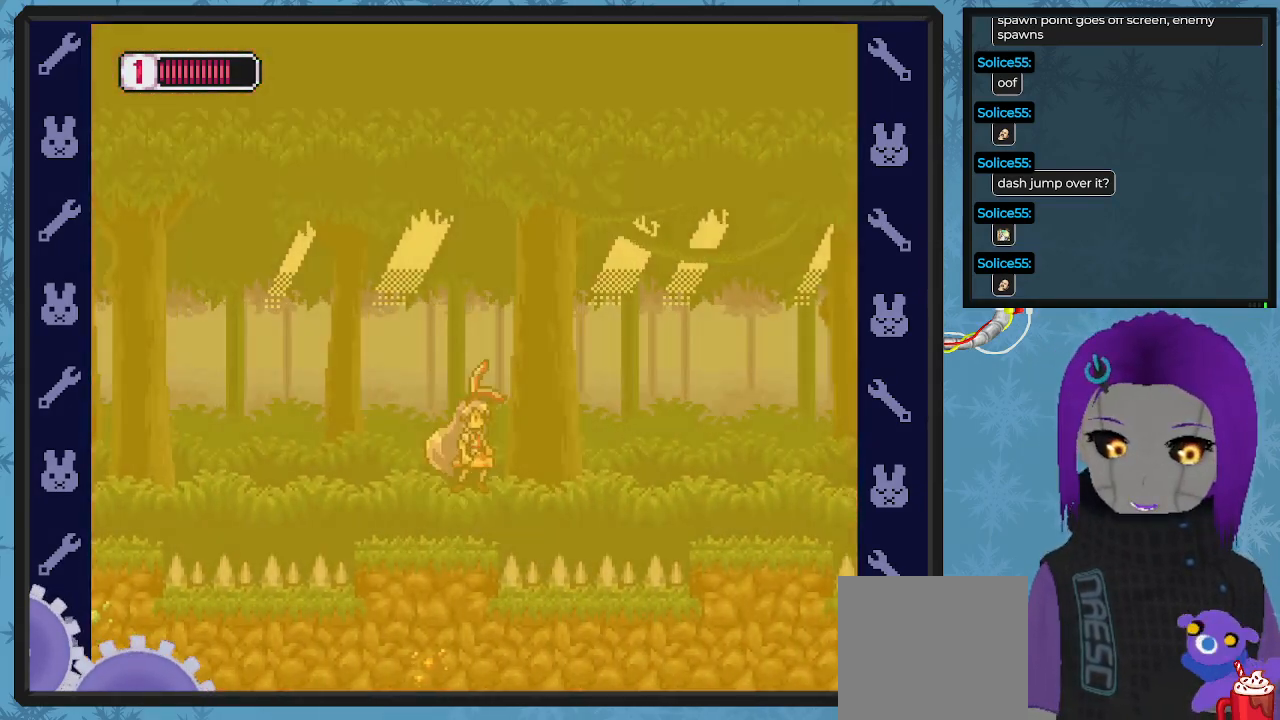
{"buttons": ["A", "DPAD_RIGHT"], "left_stick": "center", "events": []}
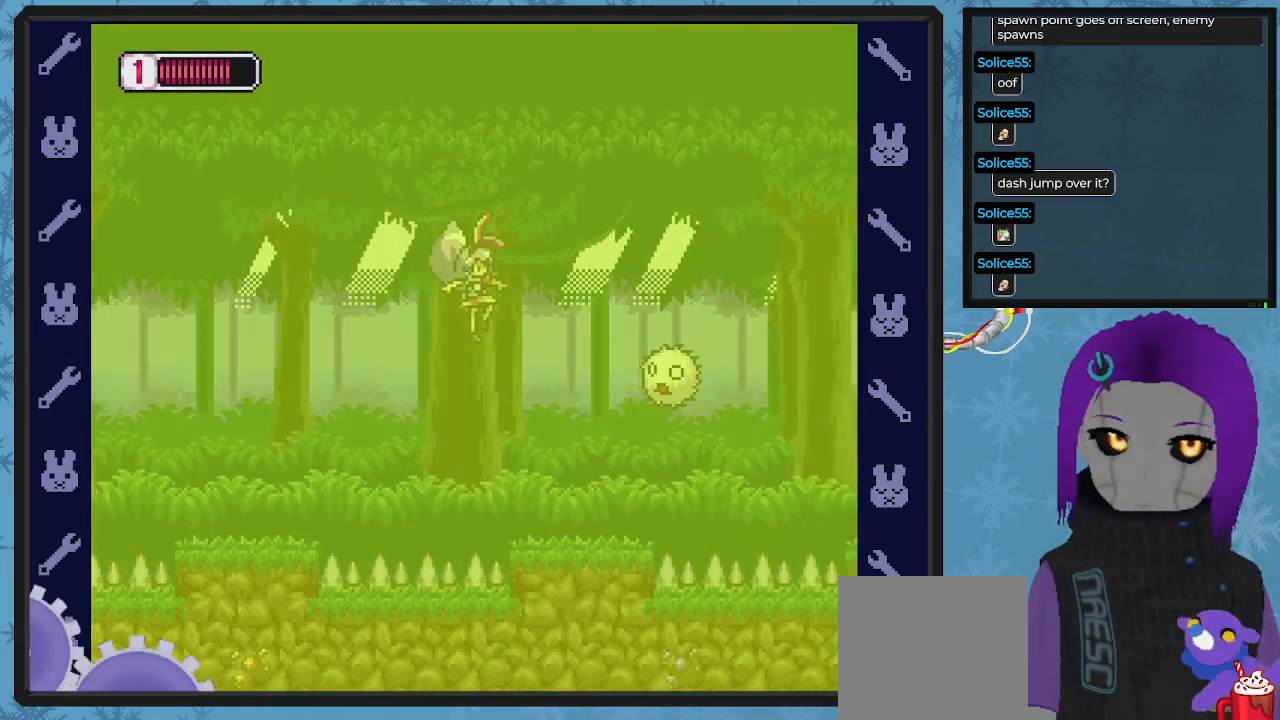
{"buttons": ["X"], "left_stick": "center", "events": [[33, "A", "up"], [100, "X", "down"], [200, "X", "up"], [267, "X", "down"], [300, "DPAD_RIGHT", "up"], [367, "X", "up"], [400, "A", "down"], [433, "X", "down"], [500, "A", "up"]]}
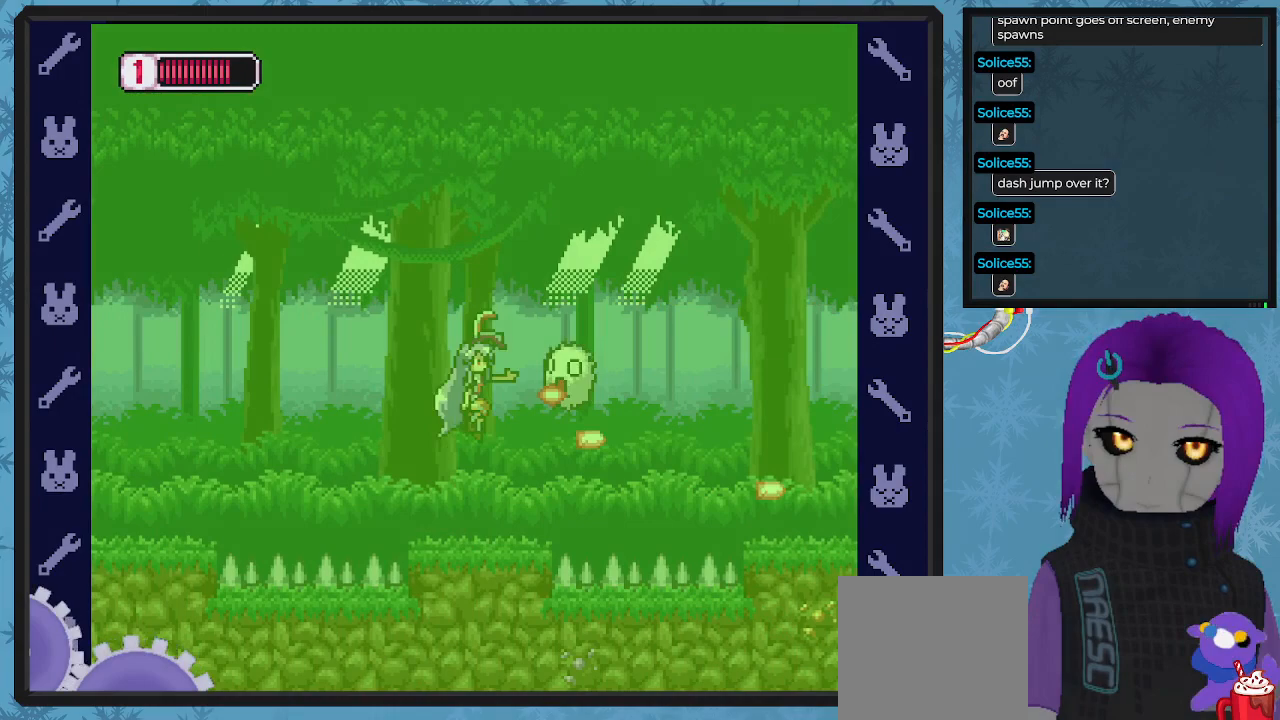
{"buttons": ["A"], "left_stick": "center", "events": [[33, "X", "up"], [100, "X", "down"], [167, "DPAD_LEFT", "down"], [167, "X", "up"], [200, "X", "down"], [267, "DPAD_LEFT", "up"], [300, "DPAD_LEFT", "down"], [333, "X", "up"], [367, "DPAD_LEFT", "up"], [467, "A", "down"]]}
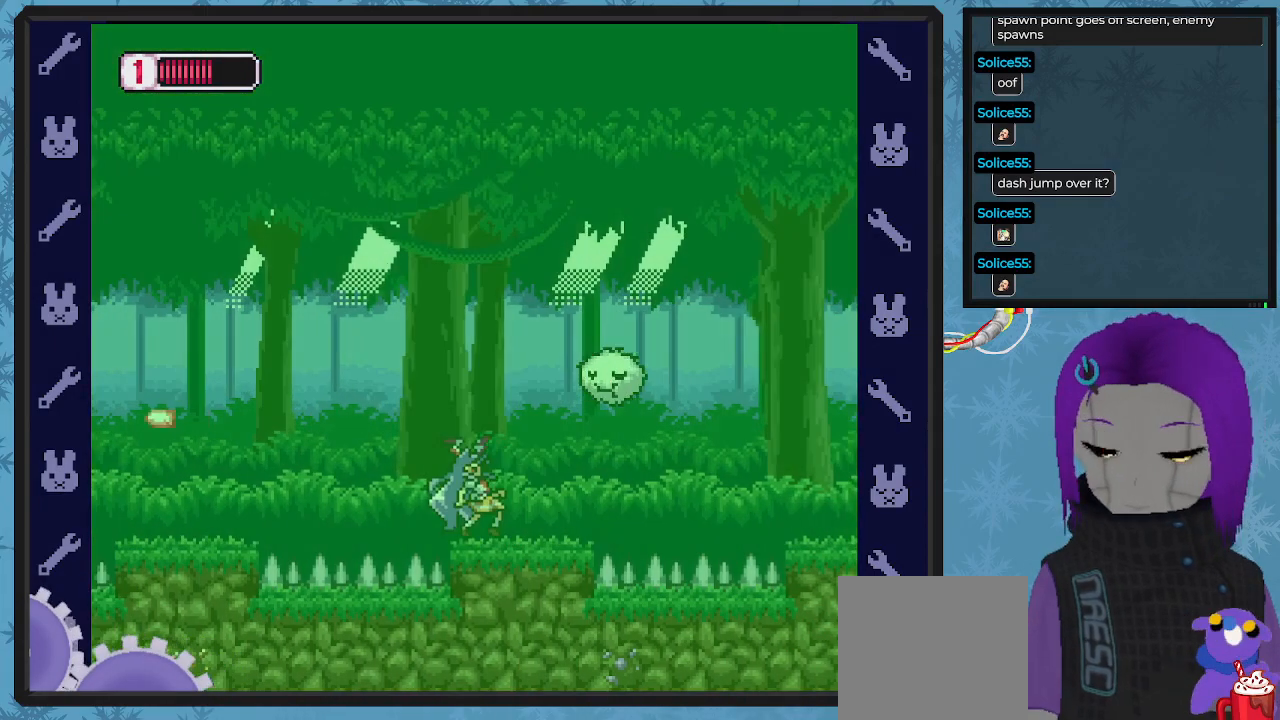
{"buttons": ["X"], "left_stick": "center", "events": [[233, "DPAD_RIGHT", "down"], [267, "A", "up"], [267, "DPAD_DOWN", "down"], [300, "DPAD_DOWN", "up"], [333, "A", "down"], [333, "DPAD_RIGHT", "up"], [400, "X", "down"], [500, "A", "up"]]}
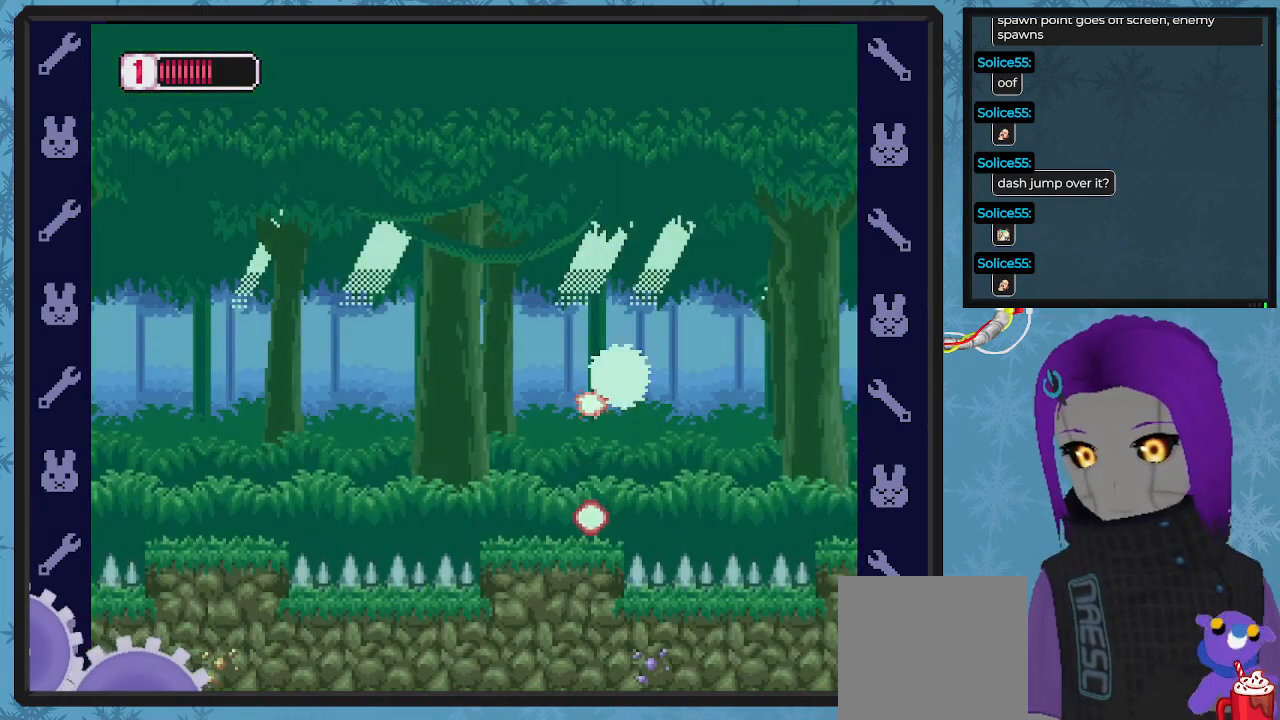
{"buttons": ["DPAD_RIGHT"], "left_stick": "center", "events": [[33, "DPAD_RIGHT", "down"], [33, "X", "up"], [100, "X", "down"], [167, "DPAD_RIGHT", "up"], [167, "X", "up"], [233, "X", "down"], [300, "X", "up"], [500, "DPAD_RIGHT", "down"]]}
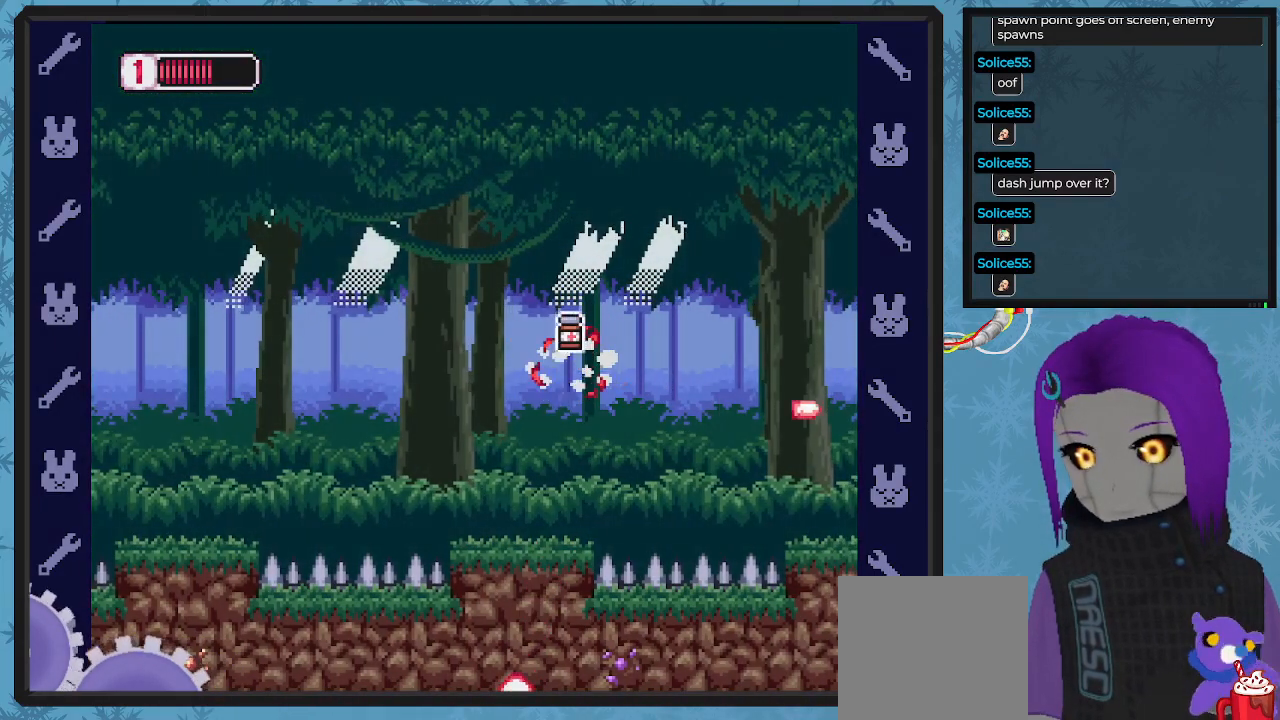
{"buttons": ["DPAD_LEFT"], "left_stick": "center", "events": [[300, "DPAD_RIGHT", "up"], [433, "DPAD_LEFT", "down"]]}
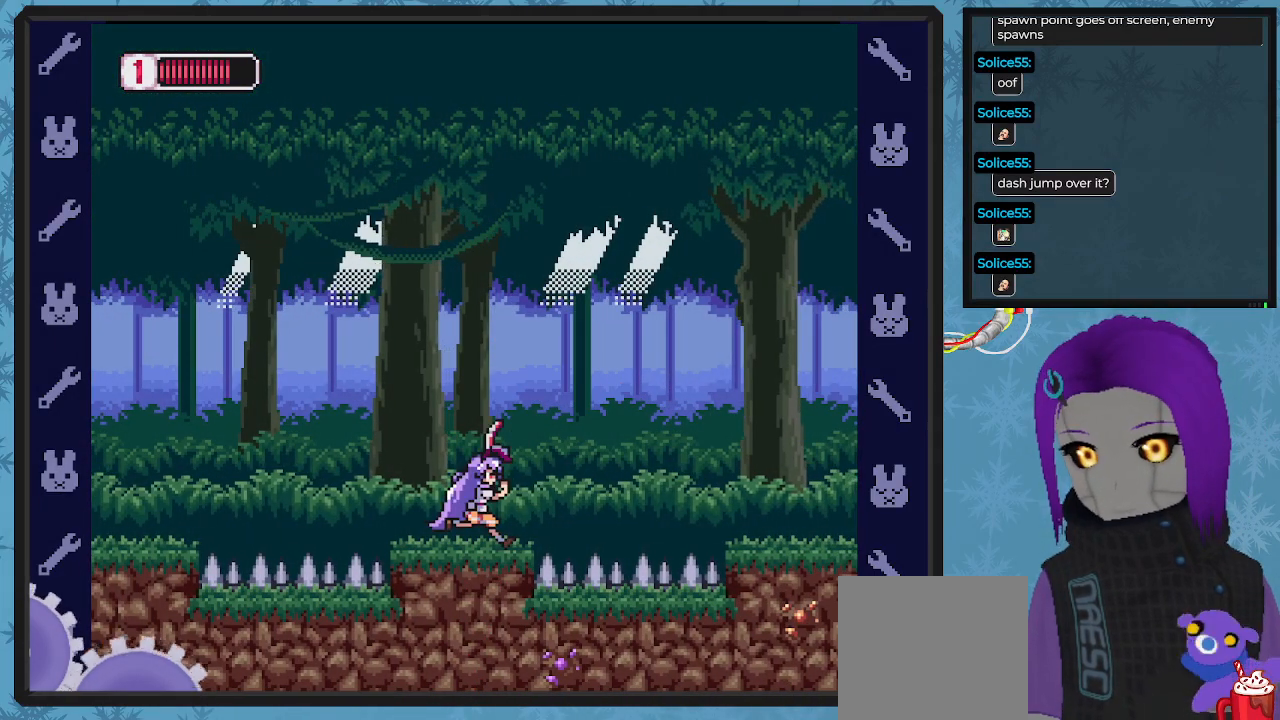
{"buttons": ["DPAD_RIGHT"], "left_stick": "center", "events": [[100, "DPAD_LEFT", "up"], [233, "DPAD_LEFT", "down"], [333, "DPAD_LEFT", "up"], [433, "DPAD_RIGHT", "down"]]}
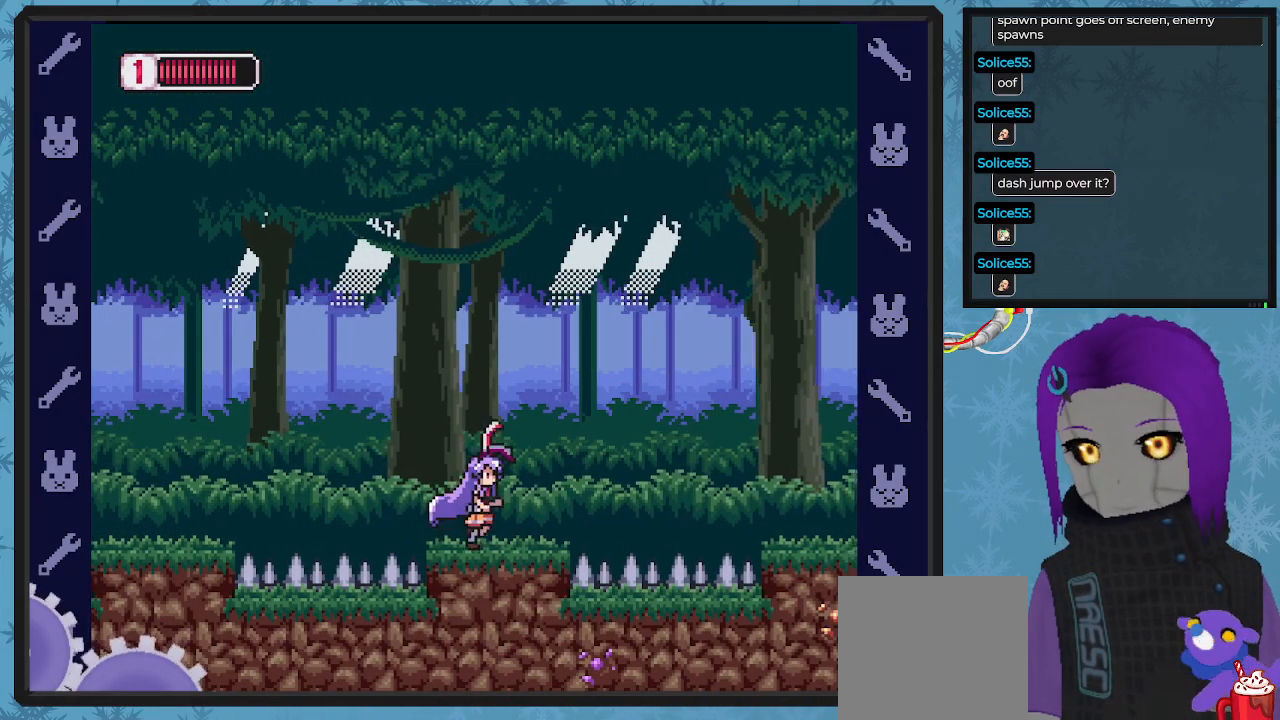
{"buttons": ["X"], "left_stick": "center", "events": [[133, "DPAD_RIGHT", "up"], [467, "X", "down"]]}